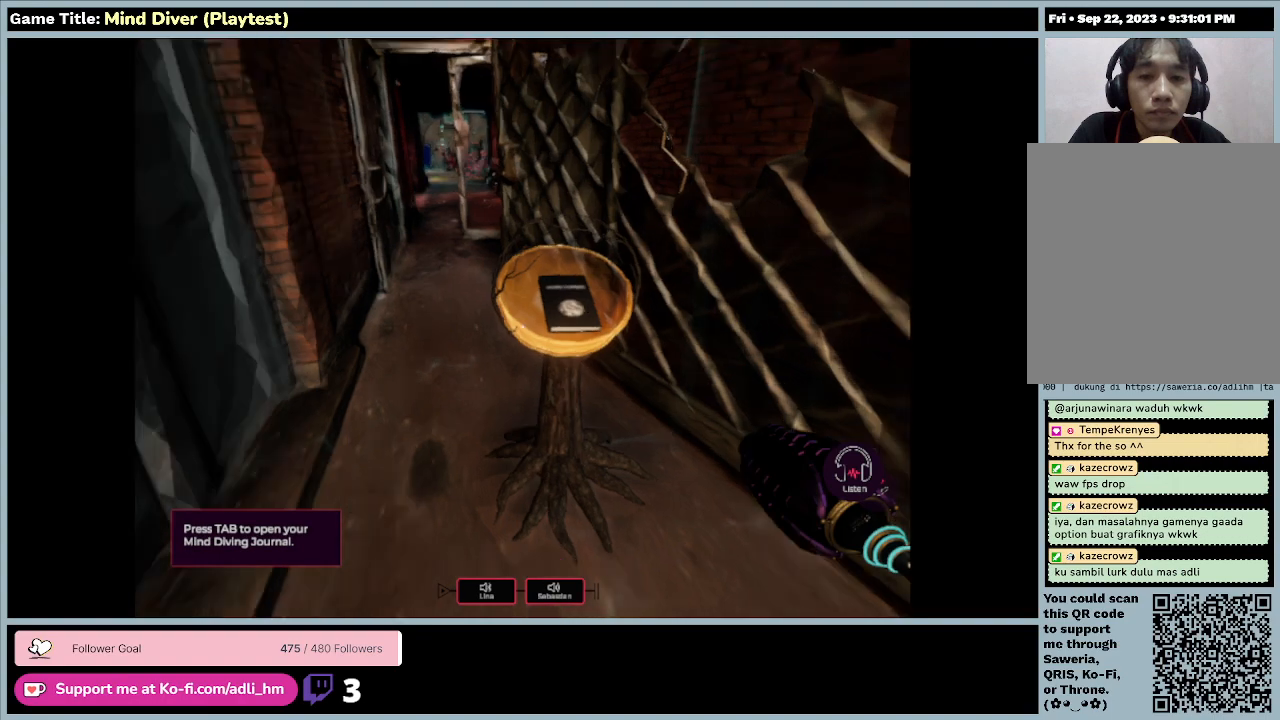
Gameplay with keyboard and mouse; each line is a JSON object with the keys and mouse buttons held at the frame after it. "events" lists presses ("down") and releases ("up") of "0", "1", "2", "3", "4", "5", "6", "7", "8", "9", "a", "alt", "b", "c", "caps_lock", "ctrl", "d", "down", "e", "escape", "f", "f1", "f2", "f3", "f4", "f5", "f6", "f7", "f8", "g", "h", "i", "j", "k", "l", "left", "m", "n", "o", "p", "q", "r", "return", "right", "s", "shift", "space", "t", "tab", "tilde", "u", "up", "v", "w", "x", "y", "z", "mouse_left", "mouse_wheel" and "mouse_right" between this image and that frame as [ms after this image, input, new state], when the widget could be followed in between. "mouse_left", "mouse_wheel", "mouse_right" = the "left", "wheel", "right" buttons of the "mouse" list. No other keys are recorded. "wheel" means that the mouse wheel is clicked or scrolled. Mouse movement is not recorded.
{"keys": [], "mouse": [], "events": []}
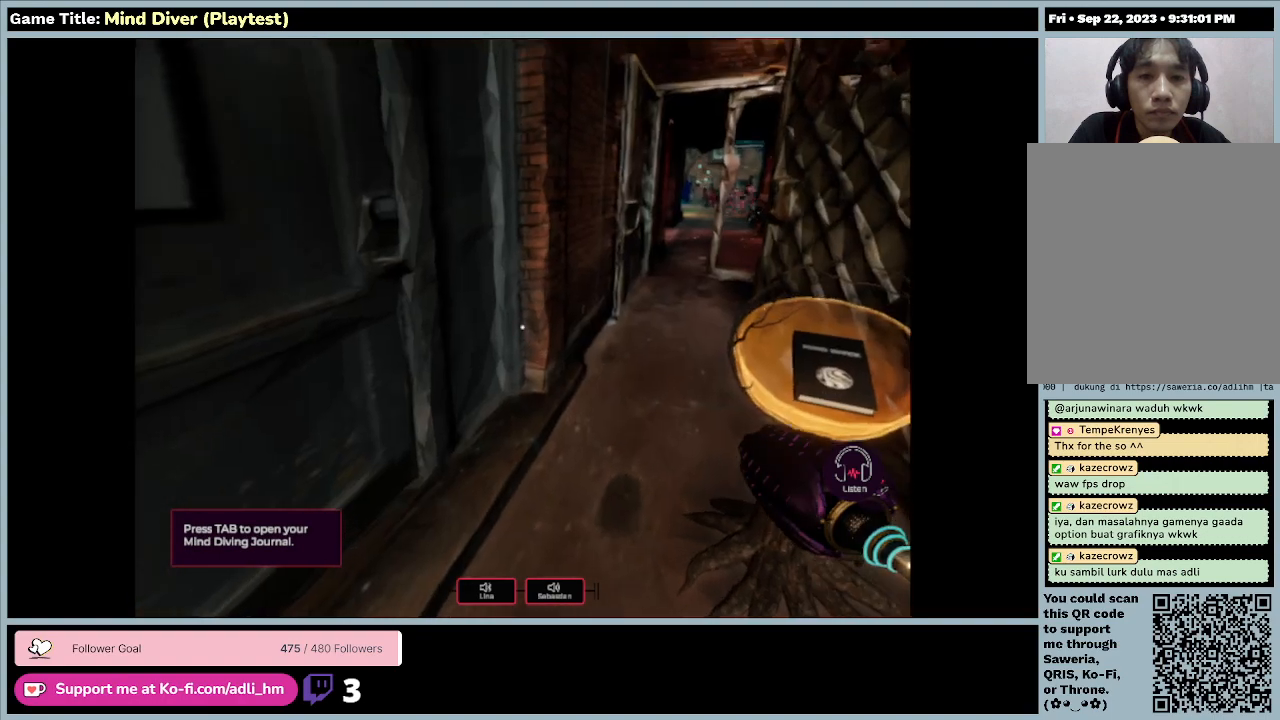
{"keys": [], "mouse": [], "events": []}
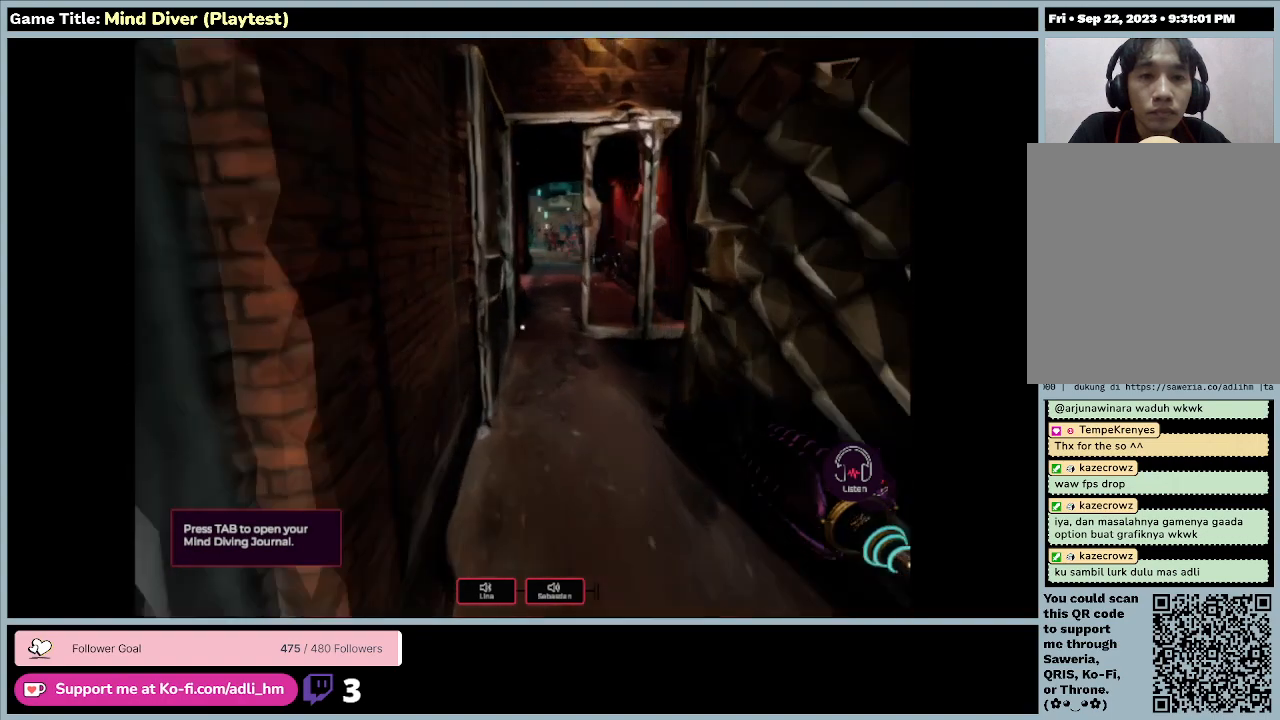
{"keys": [], "mouse": [], "events": []}
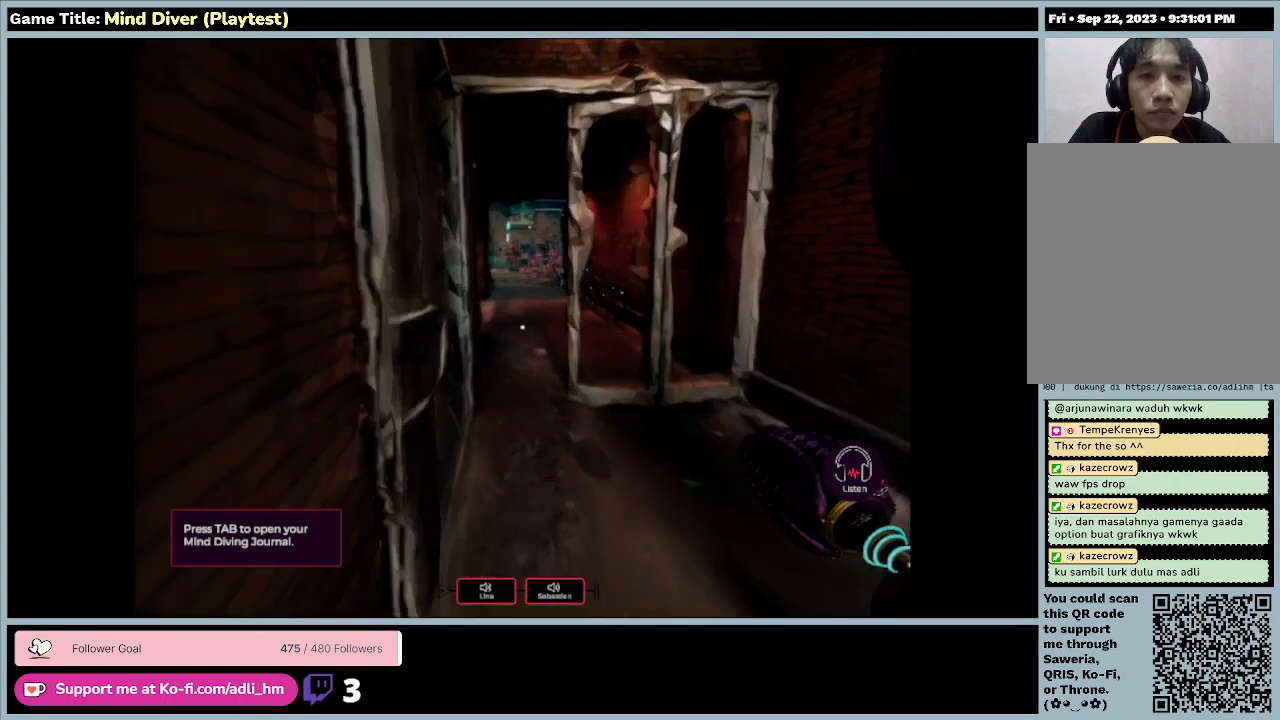
{"keys": [], "mouse": [], "events": []}
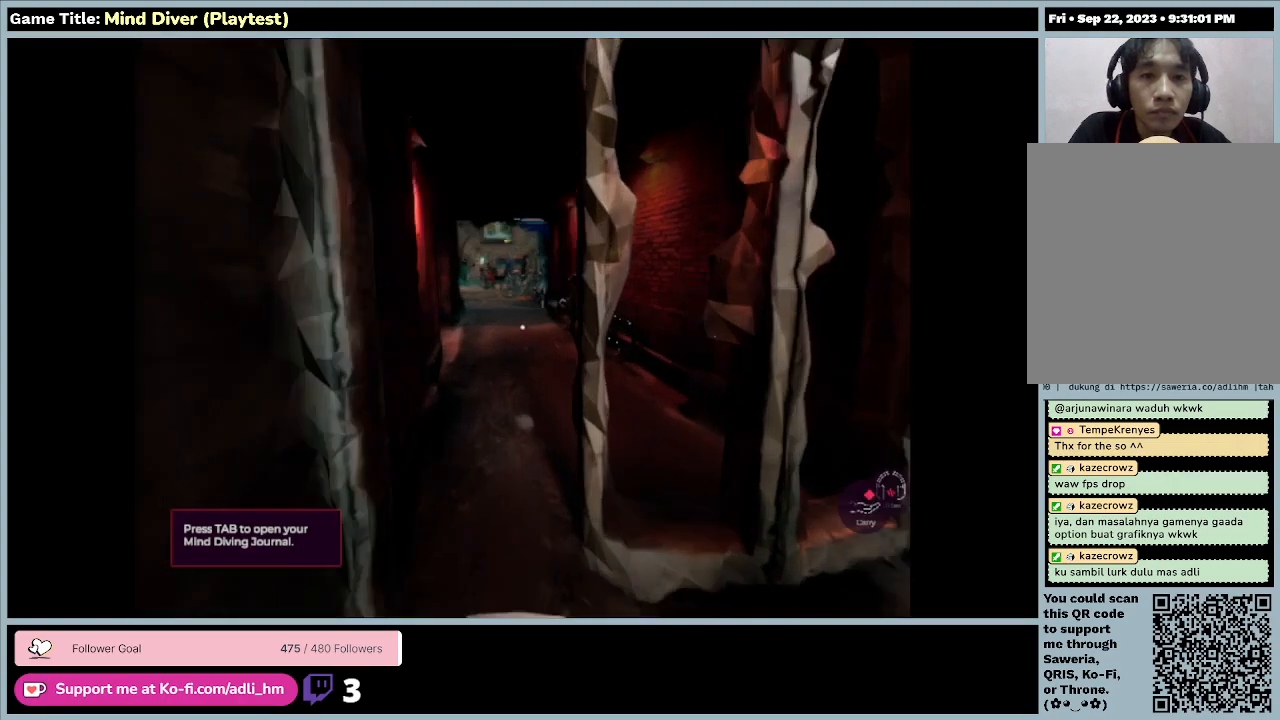
{"keys": [], "mouse": ["left"], "events": [[267, "mouse_left", "down"]]}
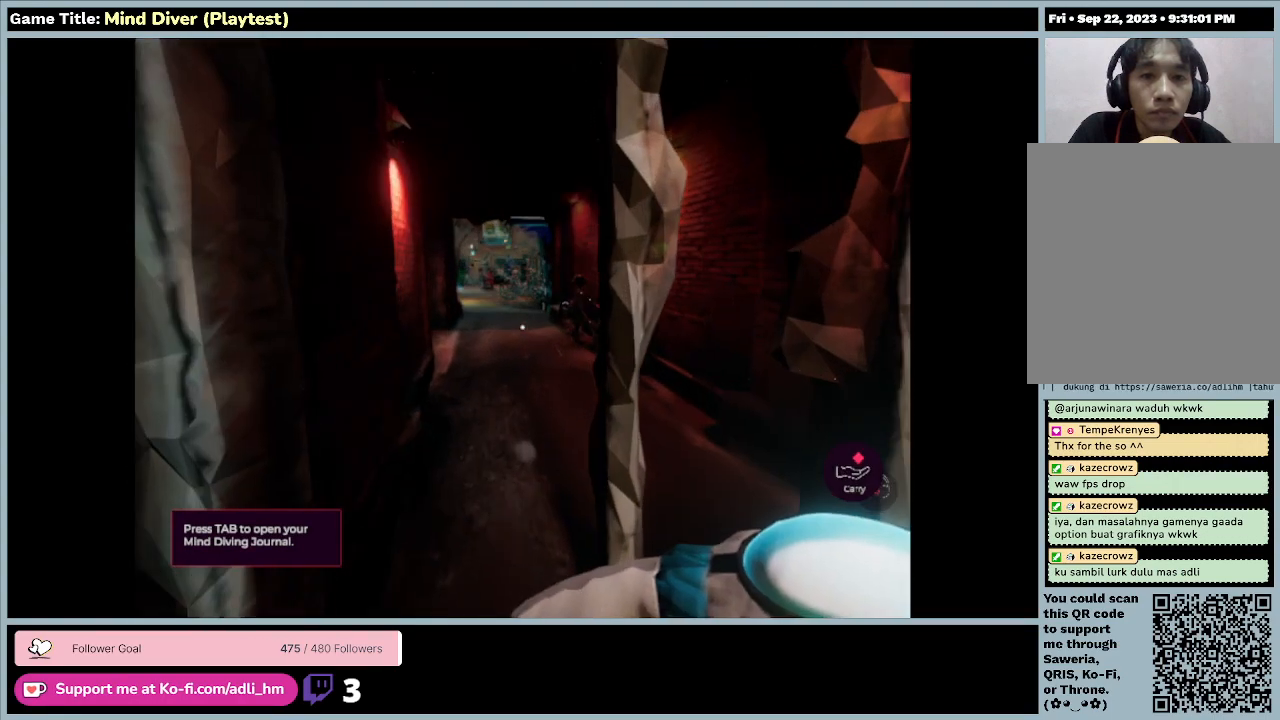
{"keys": [], "mouse": ["left"], "events": []}
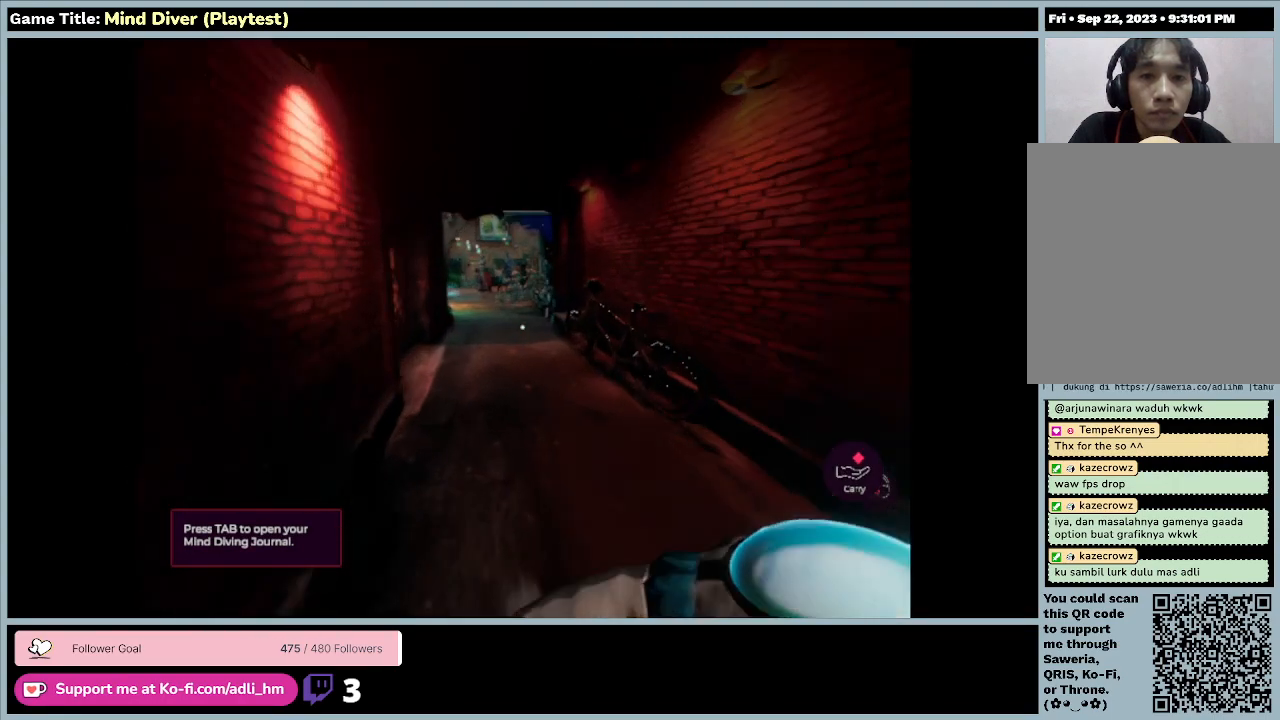
{"keys": [], "mouse": ["left"], "events": []}
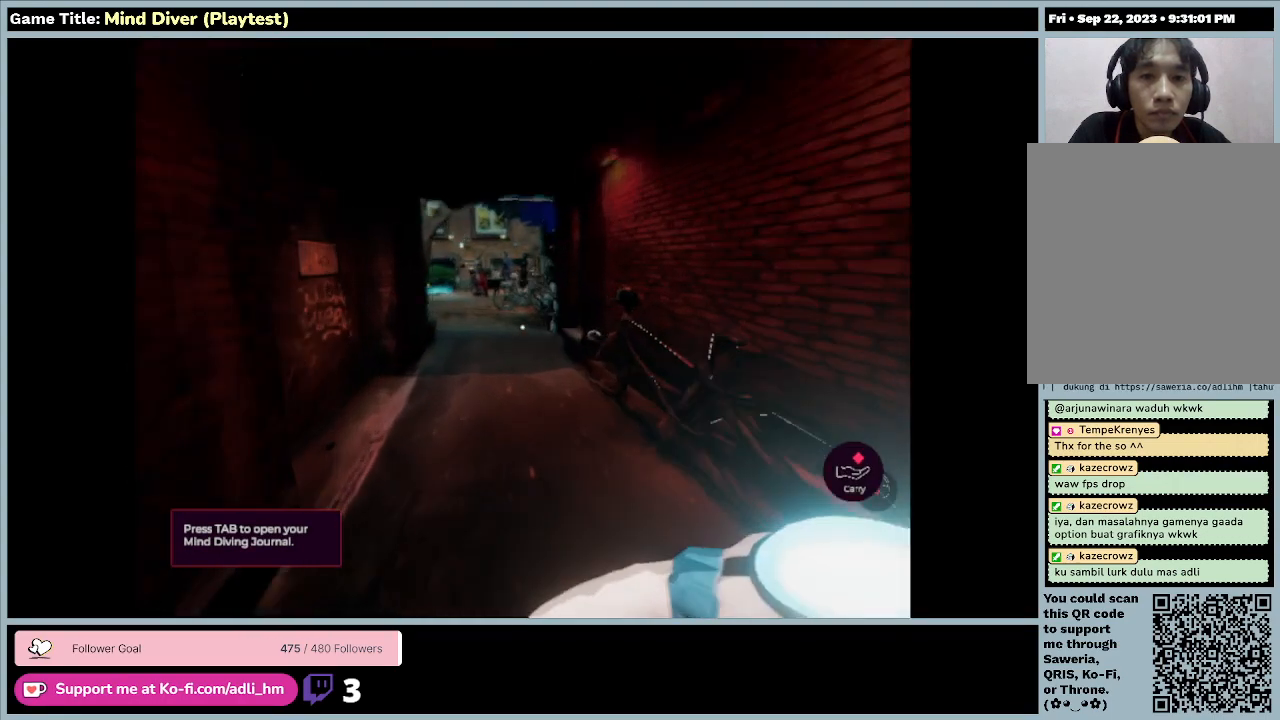
{"keys": [], "mouse": ["left"], "events": []}
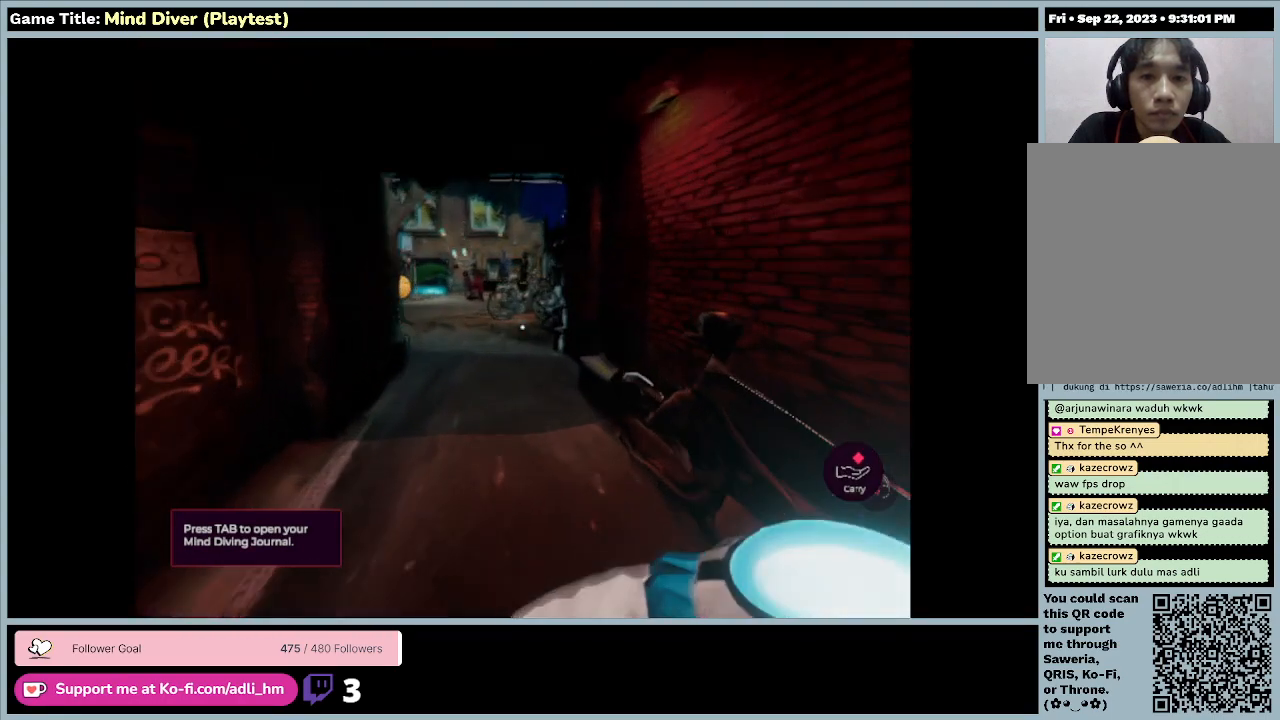
{"keys": [], "mouse": ["left"], "events": []}
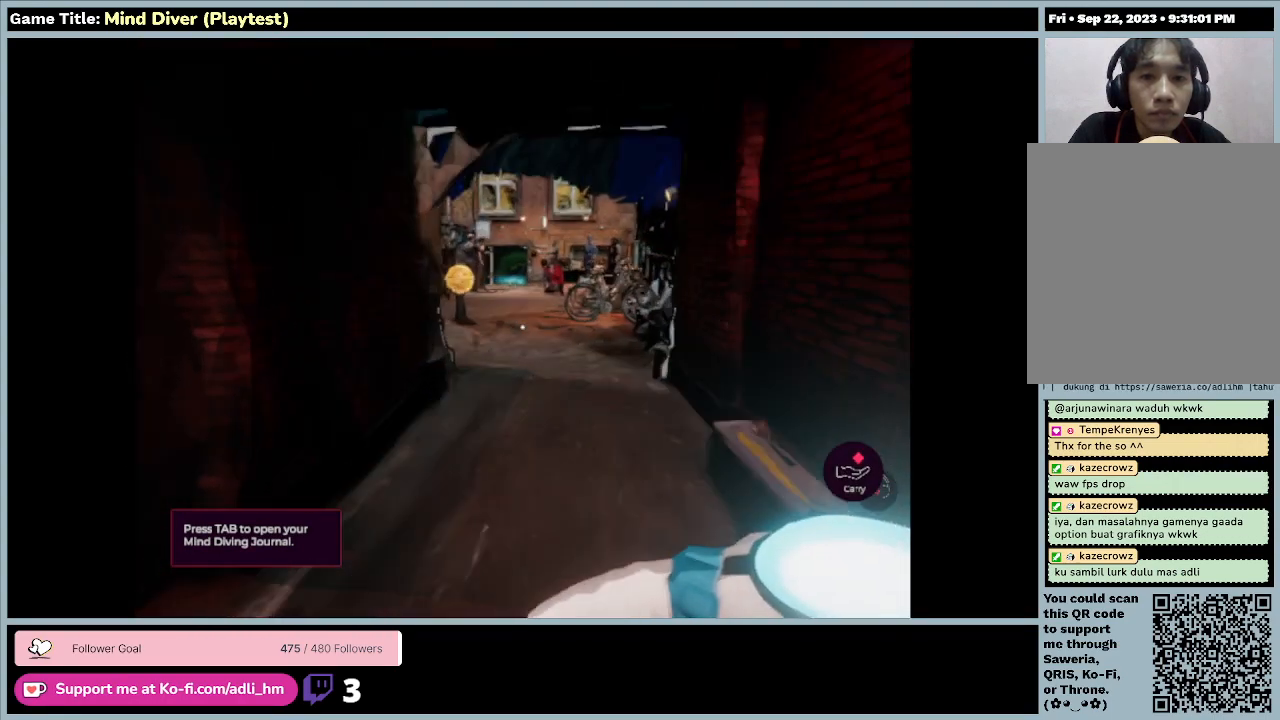
{"keys": [], "mouse": [], "events": [[67, "mouse_left", "up"], [67, "w", "down"], [400, "w", "up"]]}
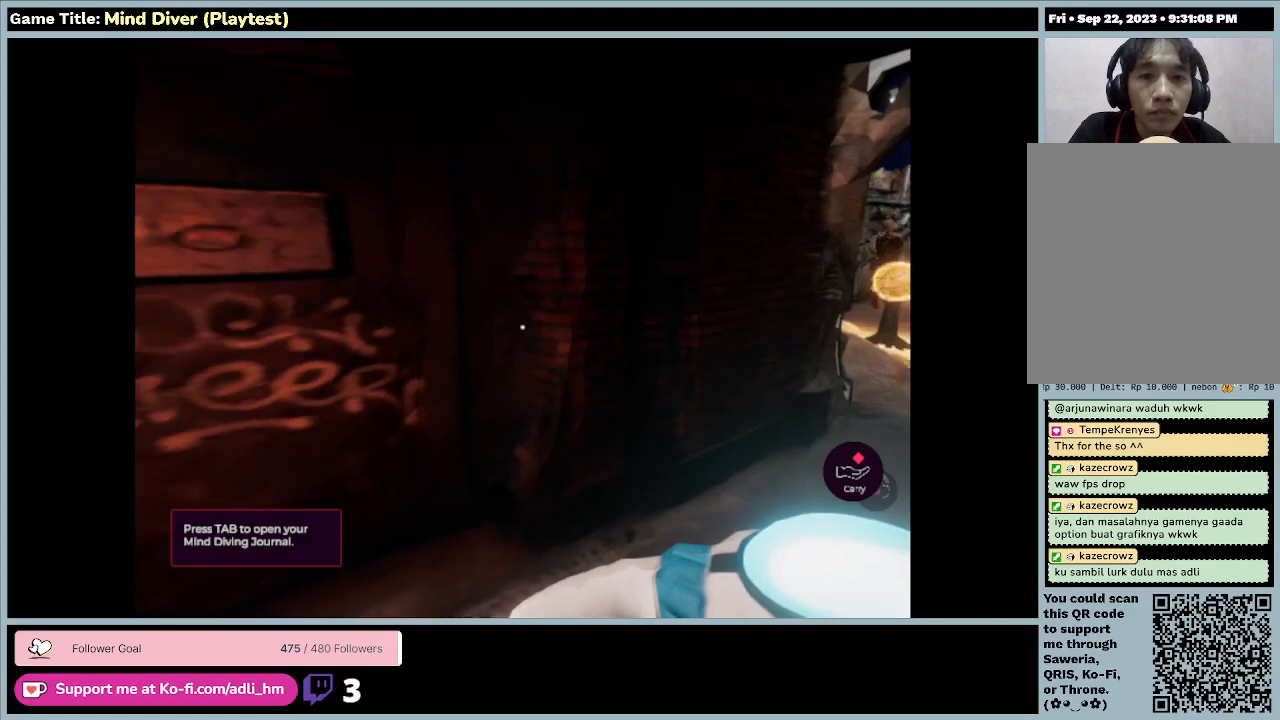
{"keys": [], "mouse": [], "events": []}
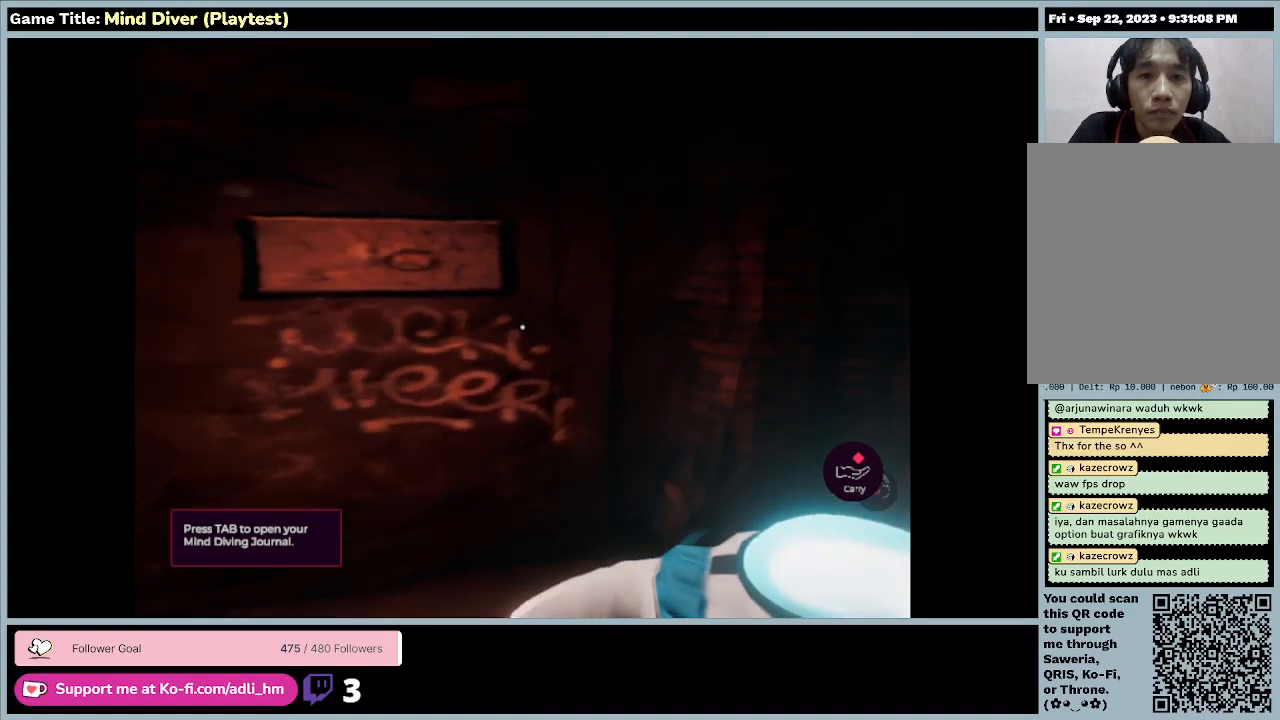
{"keys": ["tab"], "mouse": [], "events": [[467, "tab", "down"]]}
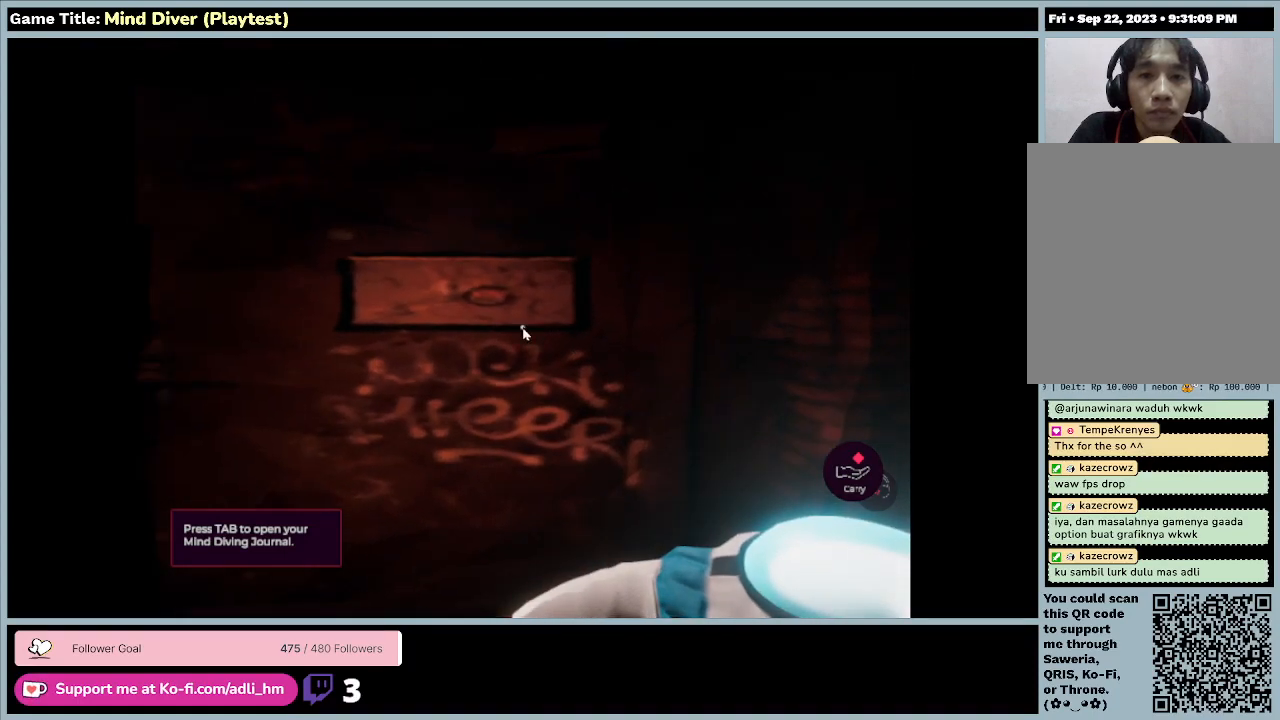
{"keys": ["tab"], "mouse": [], "events": []}
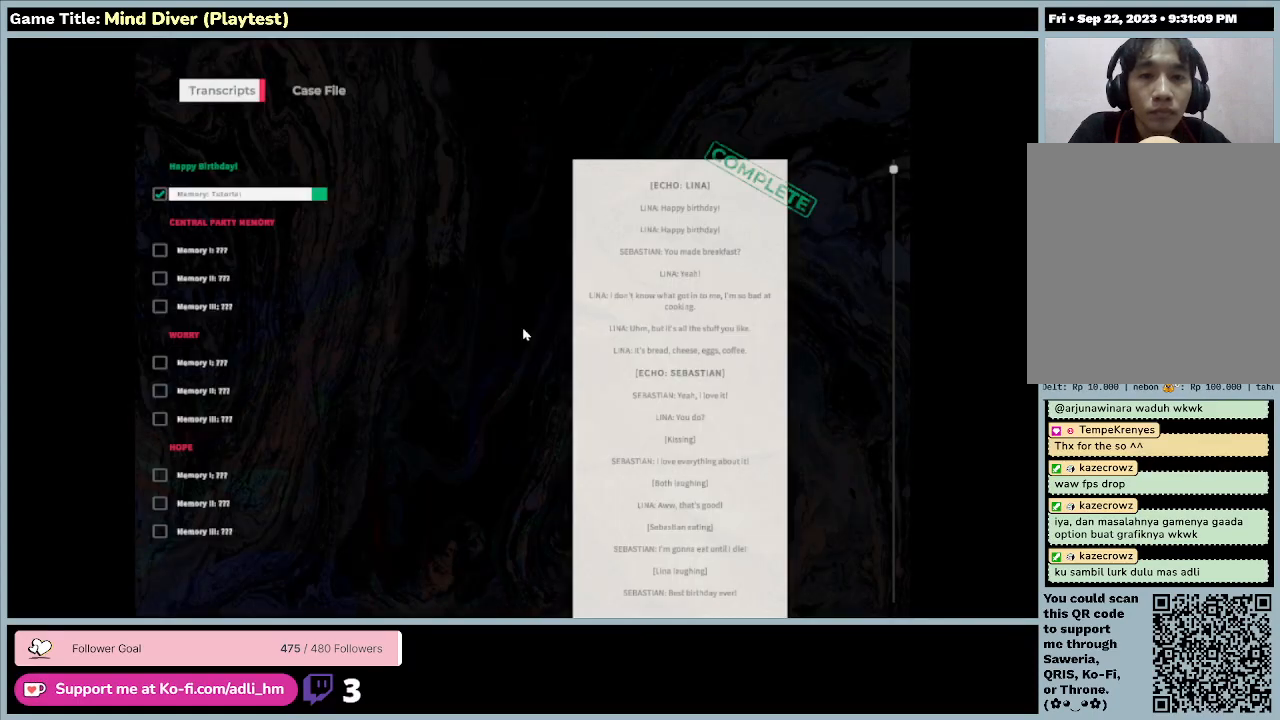
{"keys": [], "mouse": [], "events": [[67, "tab", "up"]]}
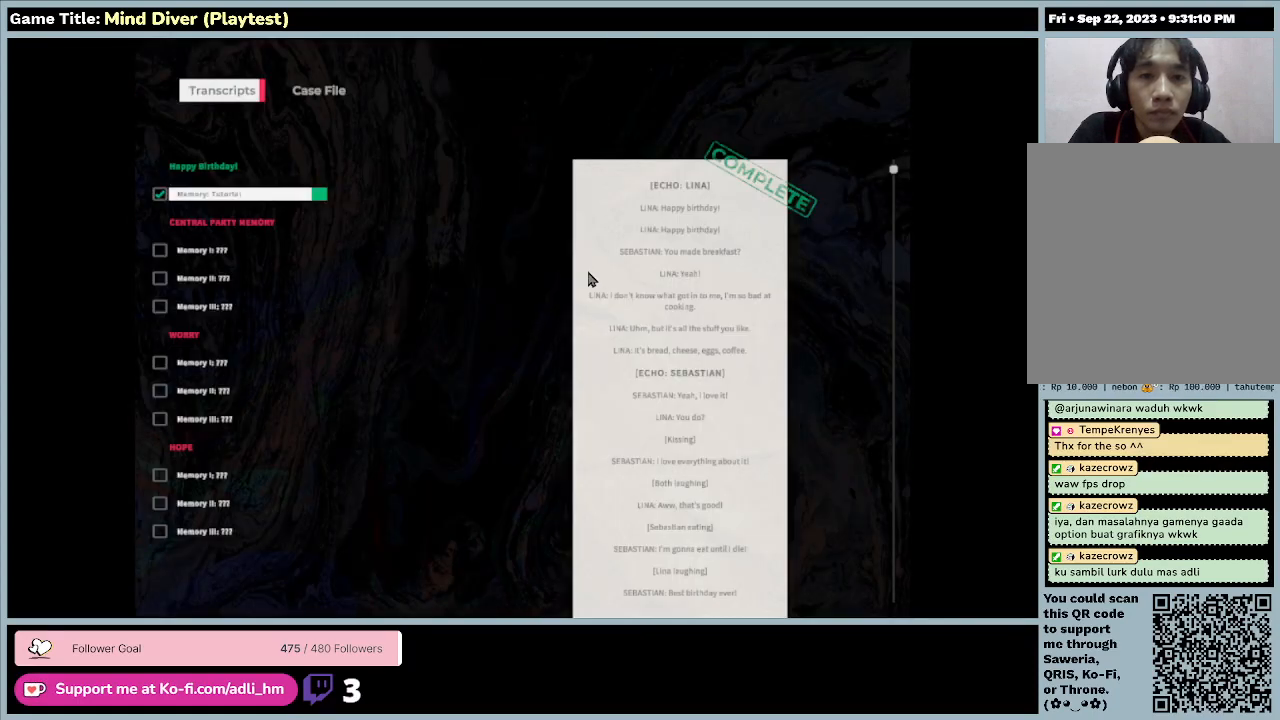
{"keys": [], "mouse": [], "events": []}
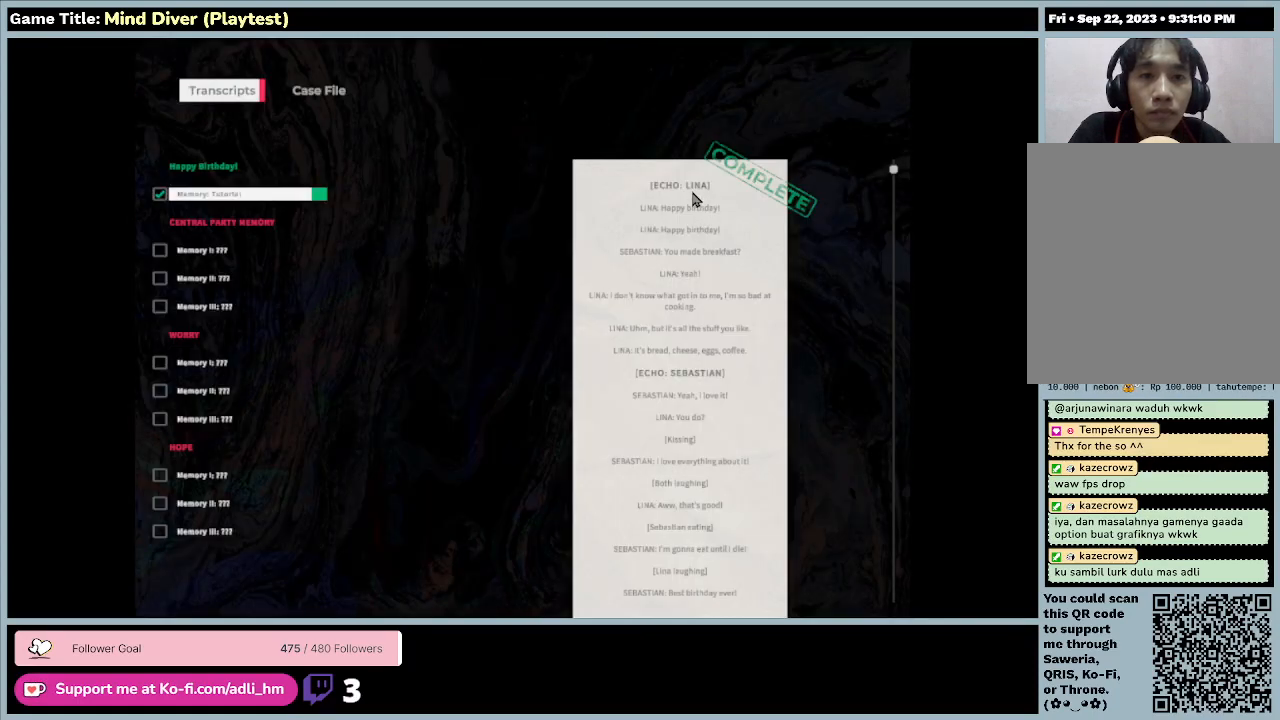
{"keys": [], "mouse": [], "events": []}
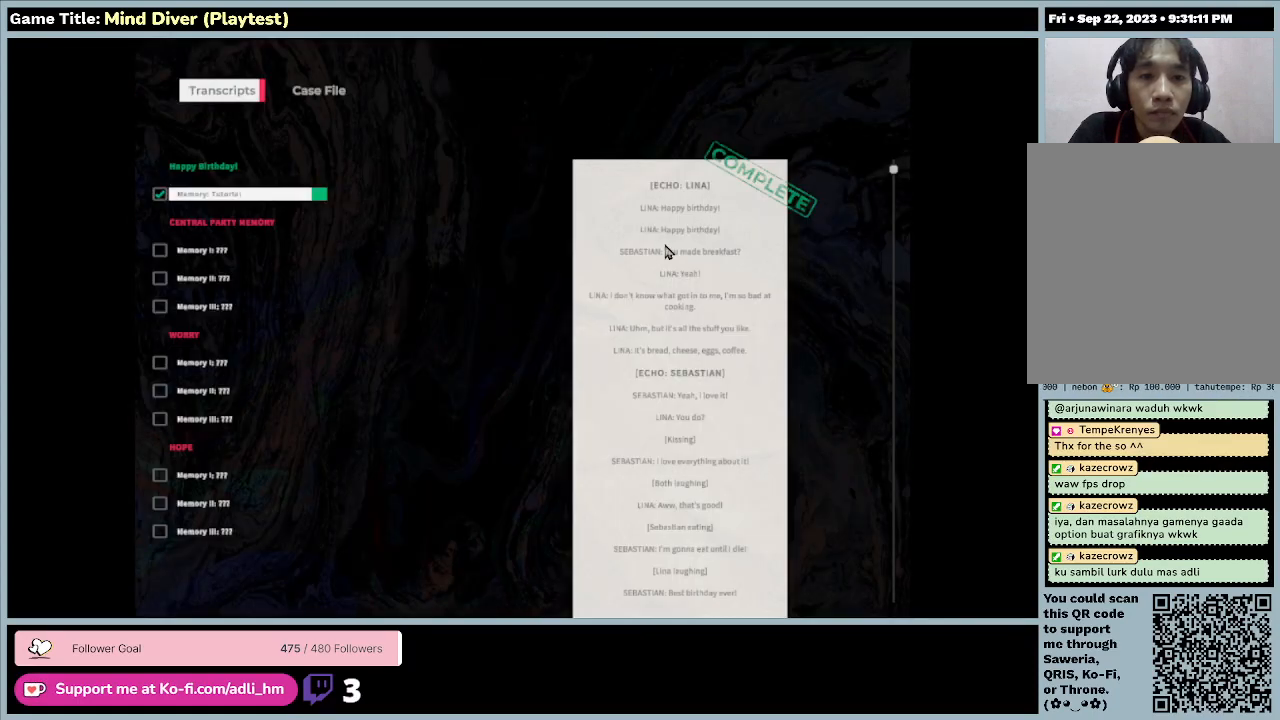
{"keys": [], "mouse": [], "events": []}
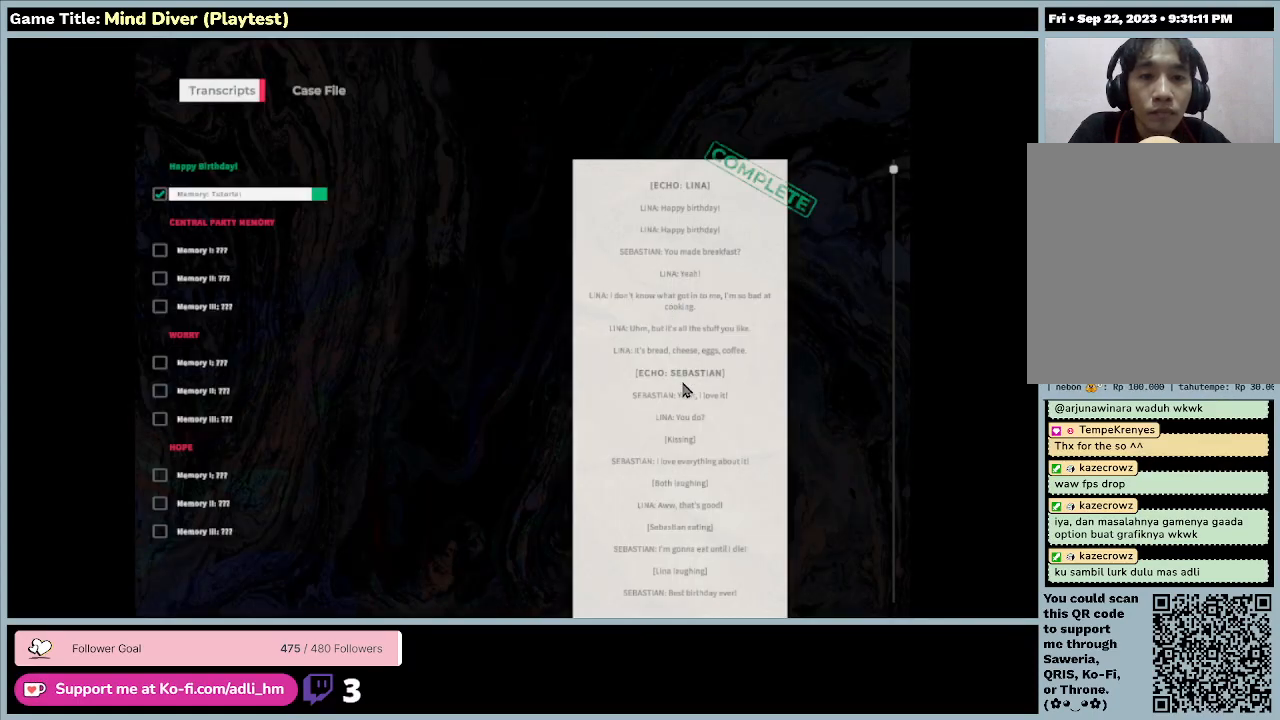
{"keys": [], "mouse": [], "events": []}
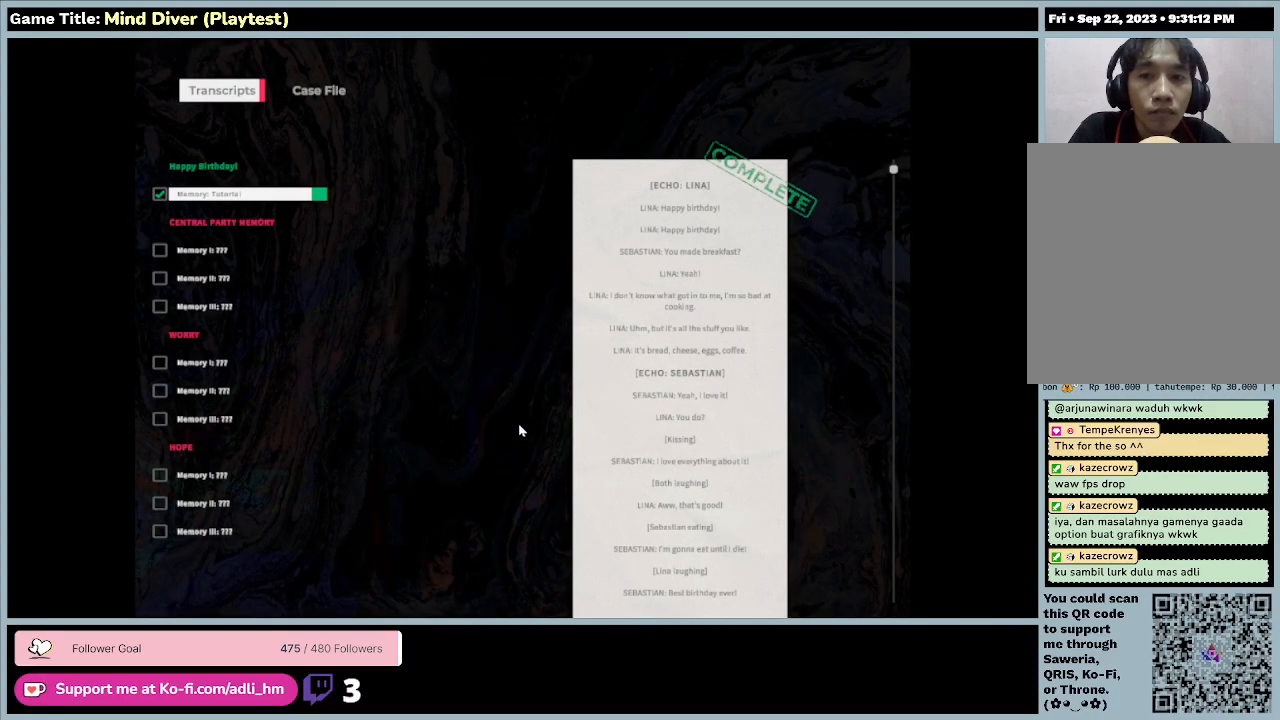
{"keys": [], "mouse": [], "events": []}
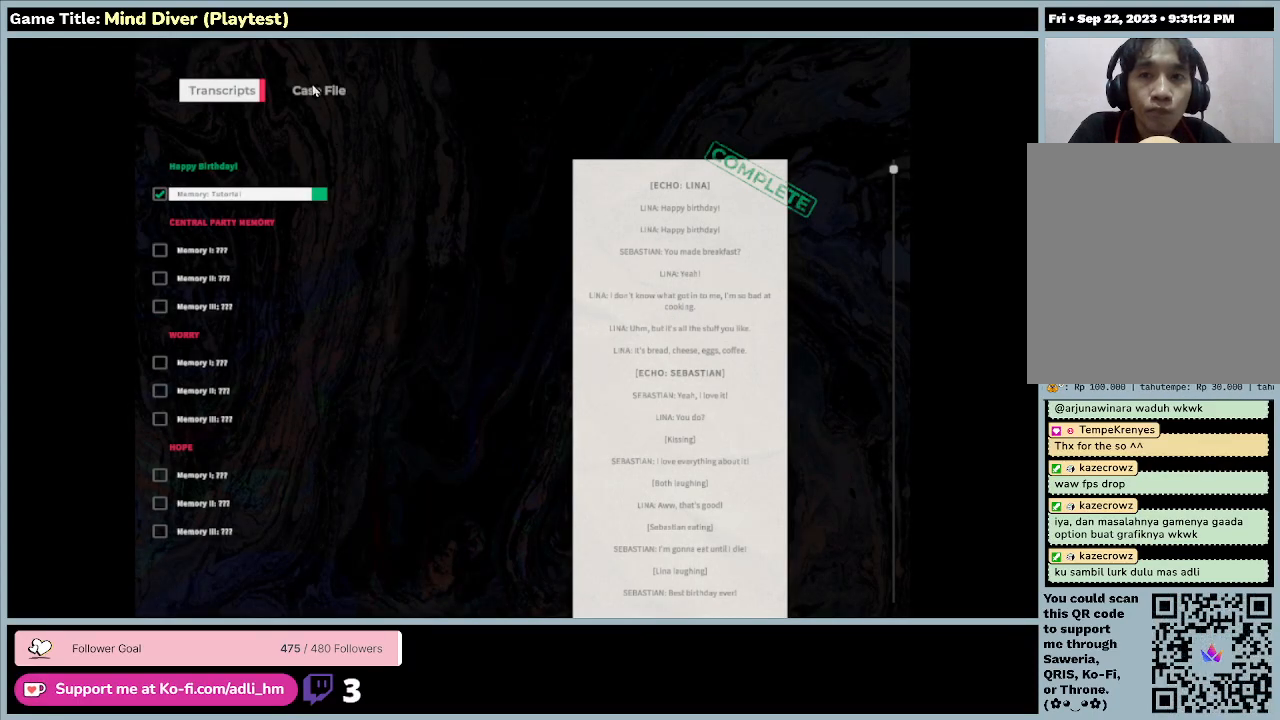
{"keys": ["tab"], "mouse": [], "events": [[400, "tab", "down"]]}
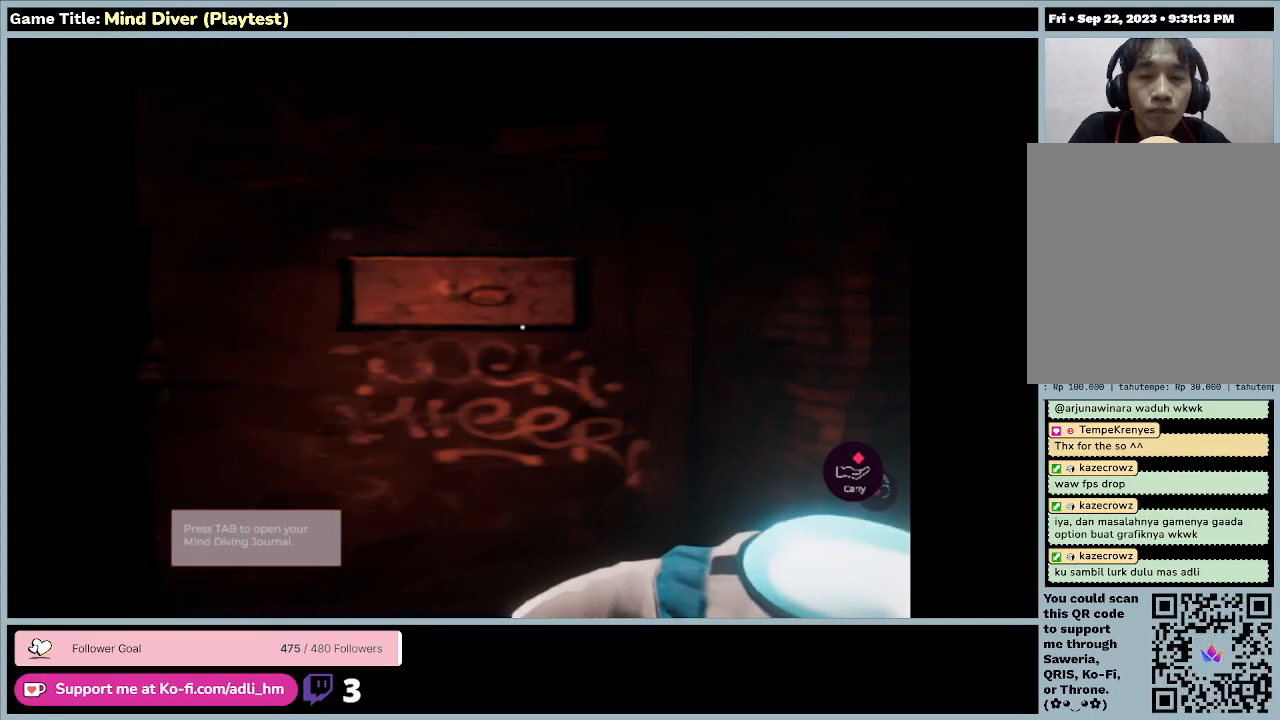
{"keys": [], "mouse": [], "events": [[367, "tab", "up"]]}
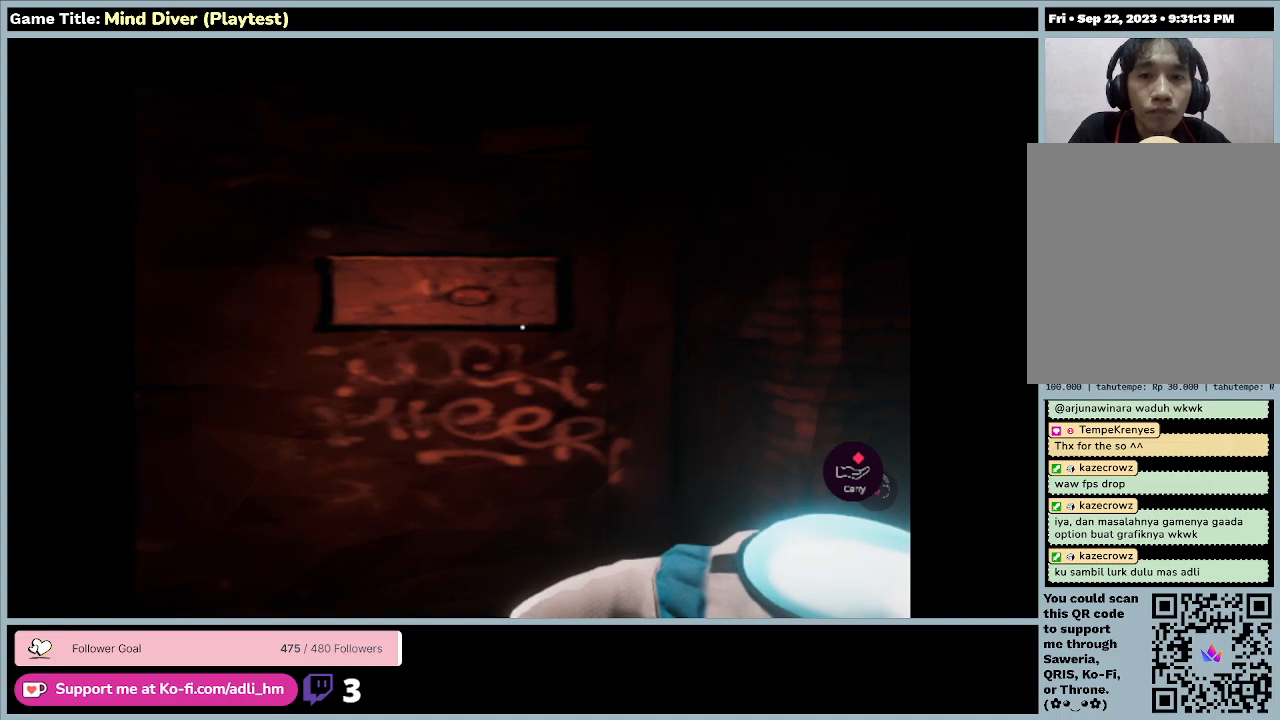
{"keys": [], "mouse": [], "events": []}
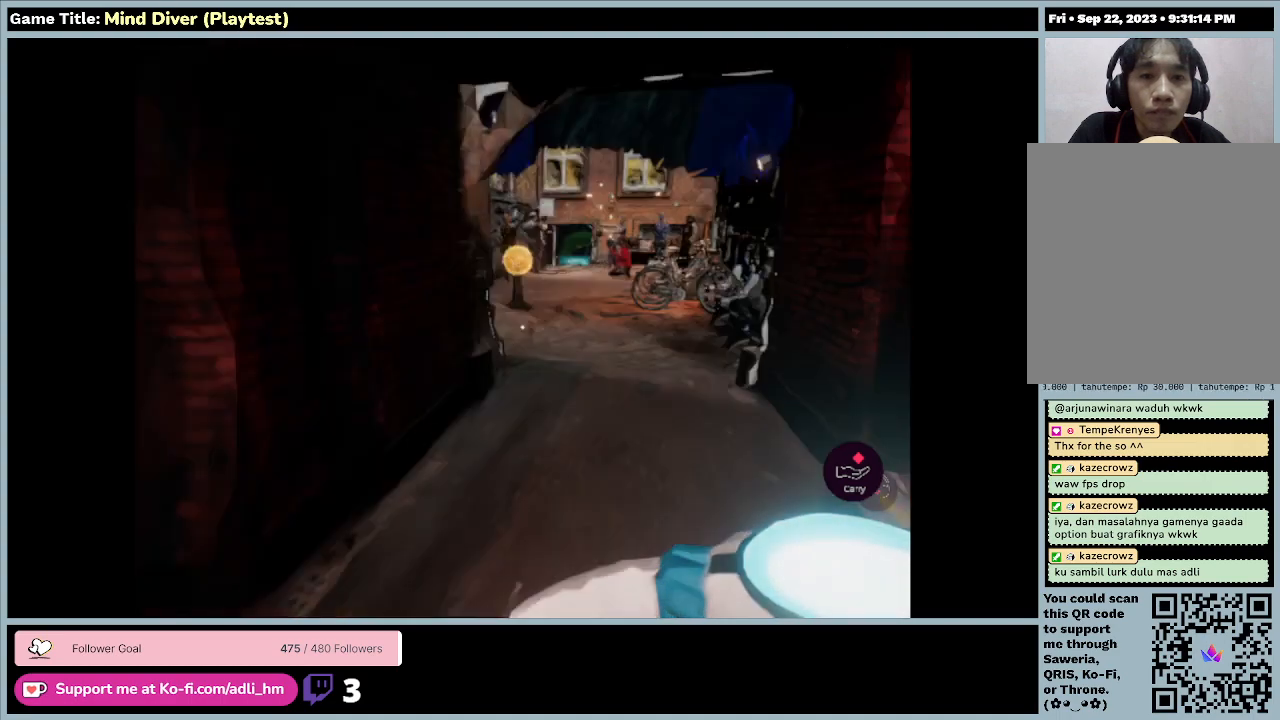
{"keys": [], "mouse": [], "events": []}
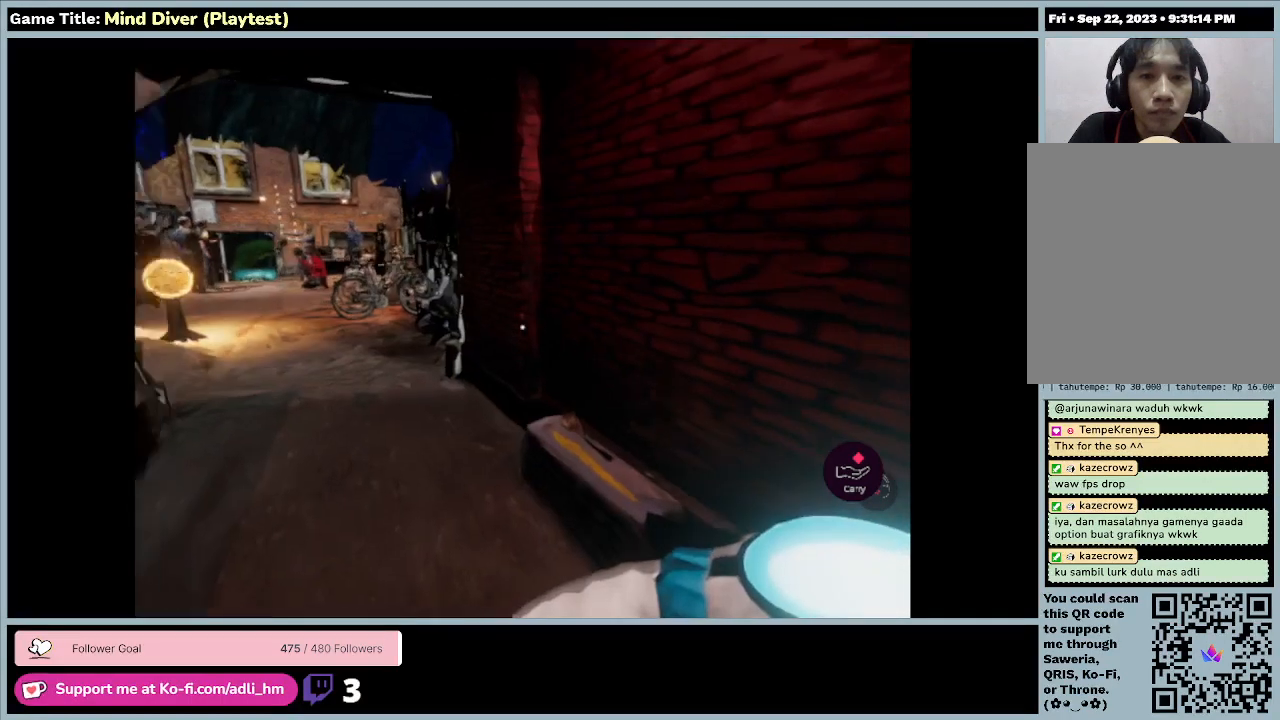
{"keys": [], "mouse": [], "events": []}
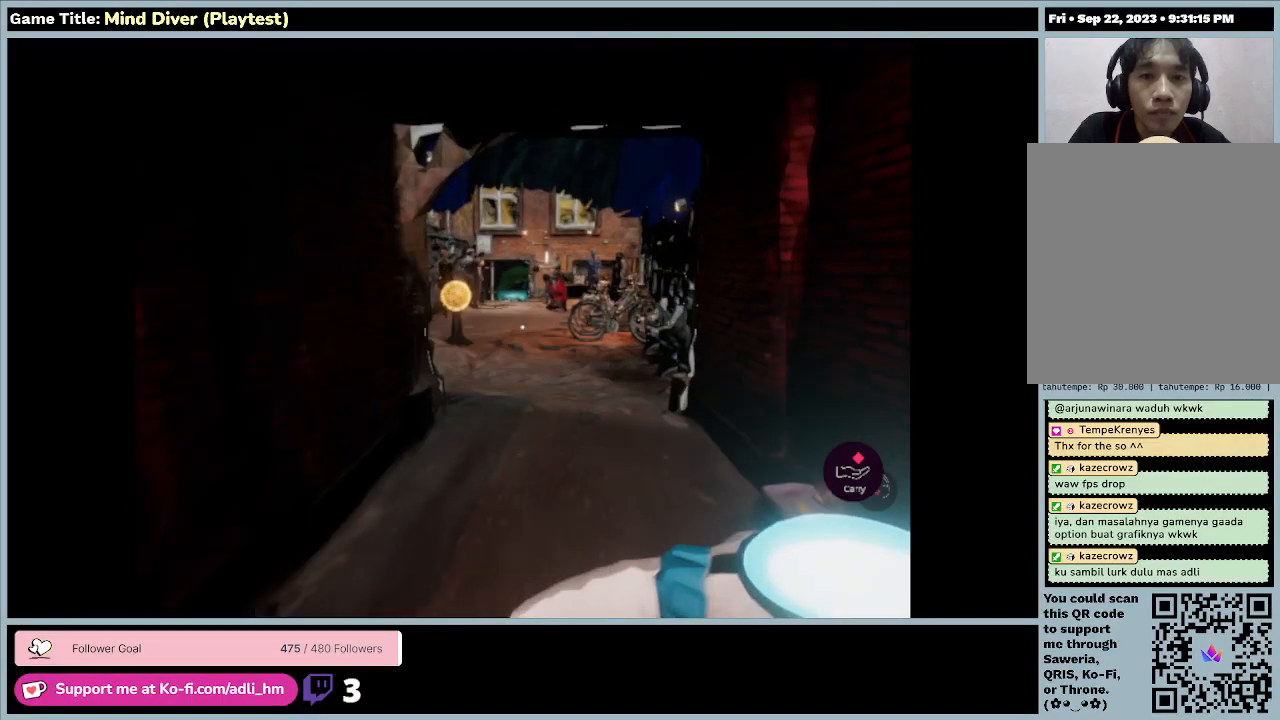
{"keys": ["w"], "mouse": [], "events": [[167, "w", "down"]]}
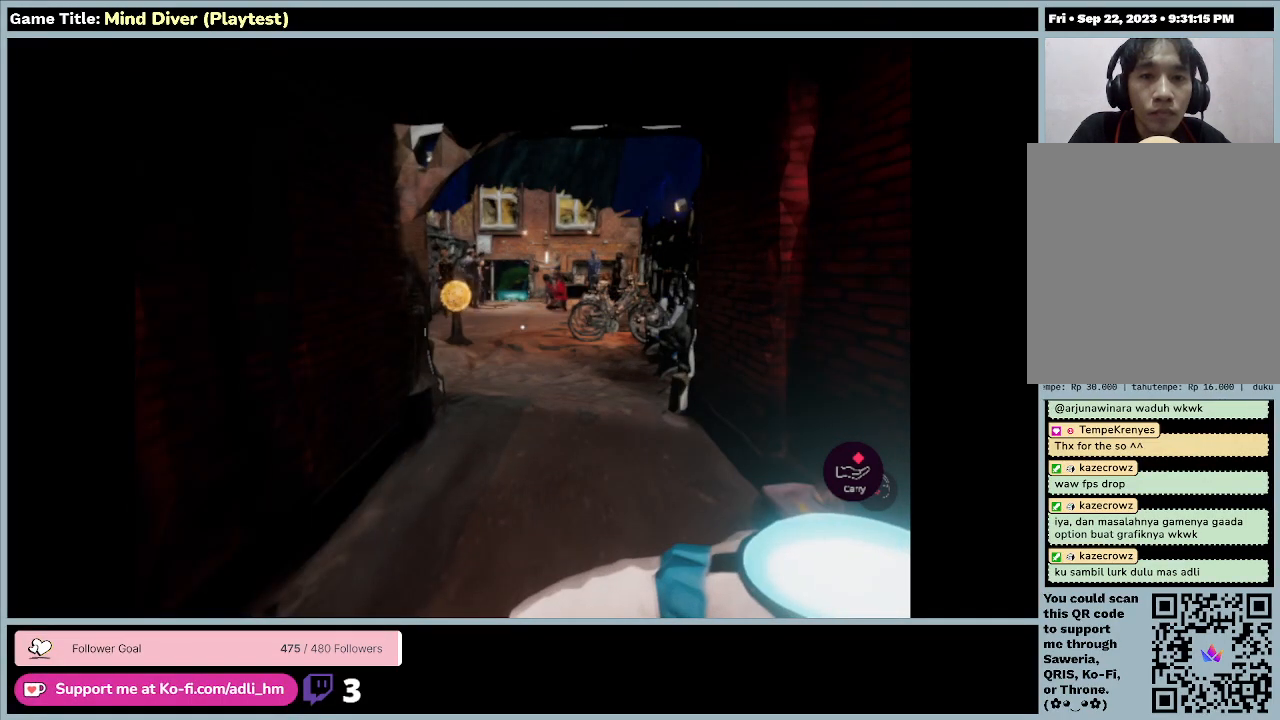
{"keys": ["w"], "mouse": [], "events": []}